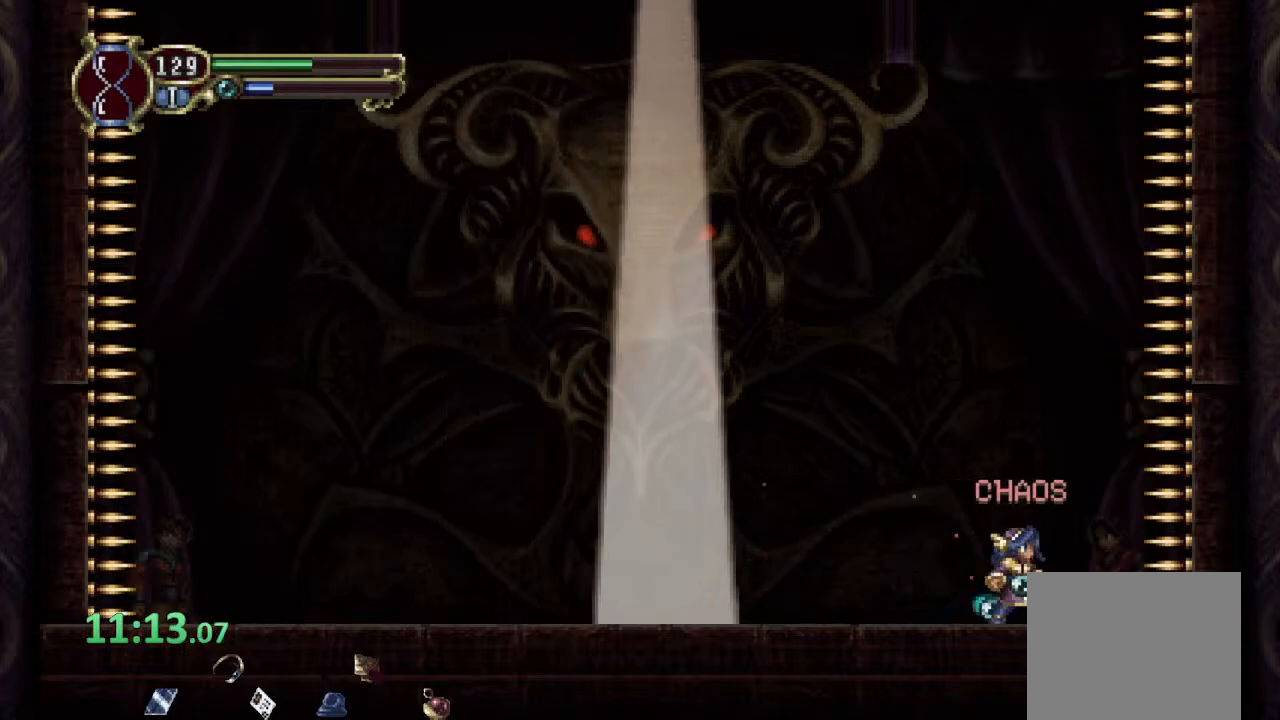
Gameplay with a controller (PlayStation layout); each line is a JSON object with the inputs held at the frame after it. "events" lists button and stick changes between this image and that frame as [ms after this image, input, new state], when the widget could be followed in between.
{"buttons": ["CROSS", "R1"], "left_stick": "left", "right_stick": "center", "events": [[83, "left_stick", "left"], [133, "R1", "down"], [167, "CROSS", "down"]]}
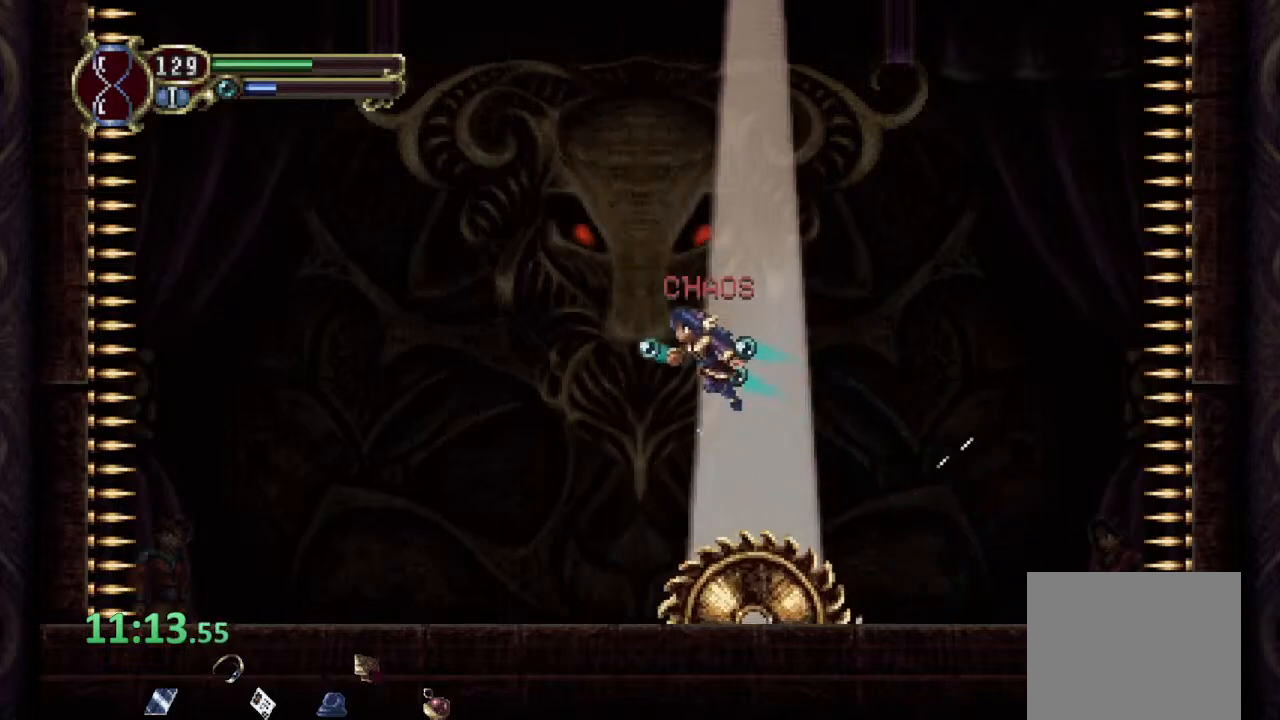
{"buttons": [], "left_stick": "left", "right_stick": "center", "events": [[400, "CROSS", "up"], [433, "R1", "up"]]}
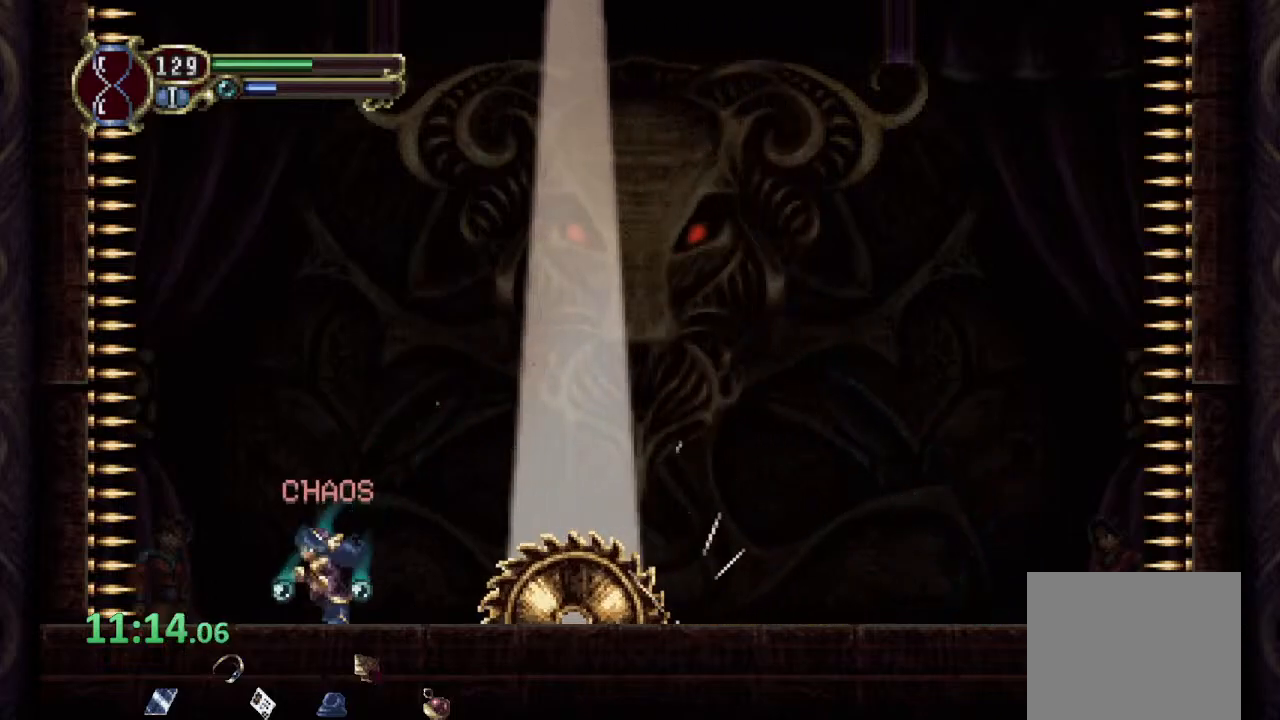
{"buttons": ["CROSS", "SQUARE"], "left_stick": "center", "right_stick": "center", "events": [[33, "left_stick", "center"], [100, "CROSS", "down"], [100, "left_stick", "right"], [400, "left_stick", "center"], [500, "SQUARE", "down"]]}
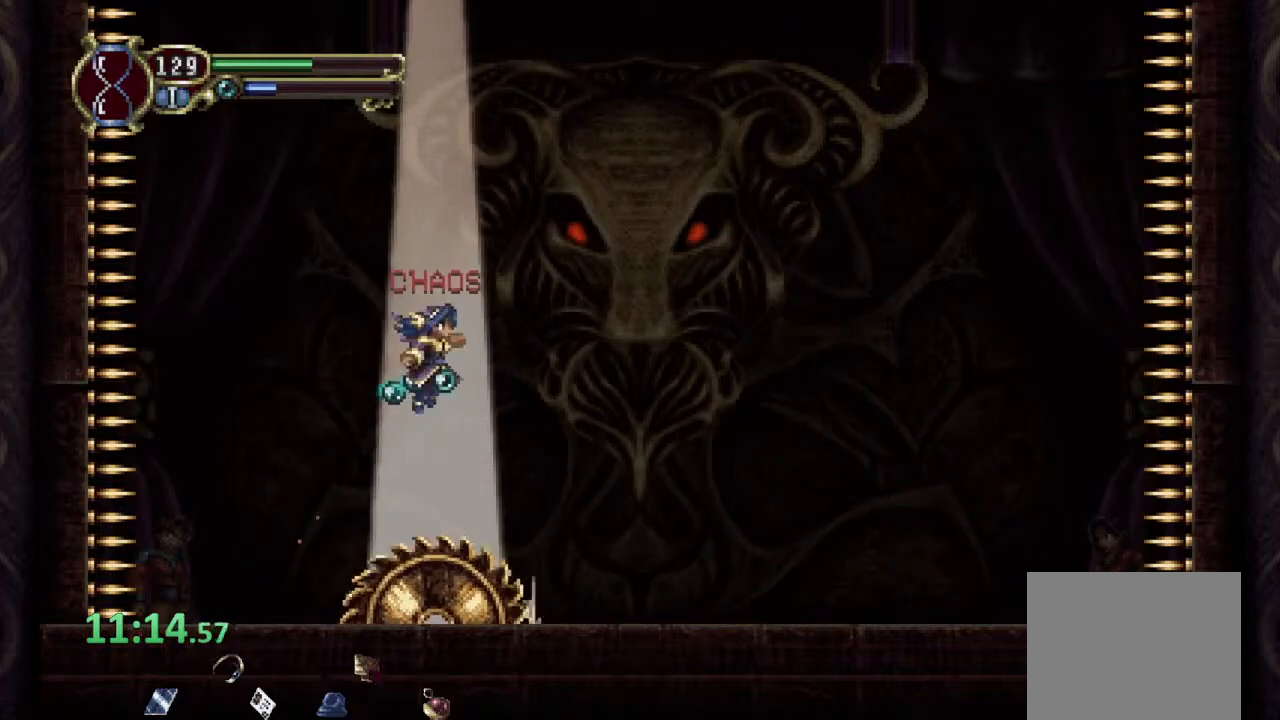
{"buttons": [], "left_stick": "center", "right_stick": "center", "events": [[33, "left_stick", "right"], [83, "SQUARE", "up"], [117, "left_stick", "center"], [167, "SQUARE", "down"], [233, "SQUARE", "up"], [317, "CROSS", "up"]]}
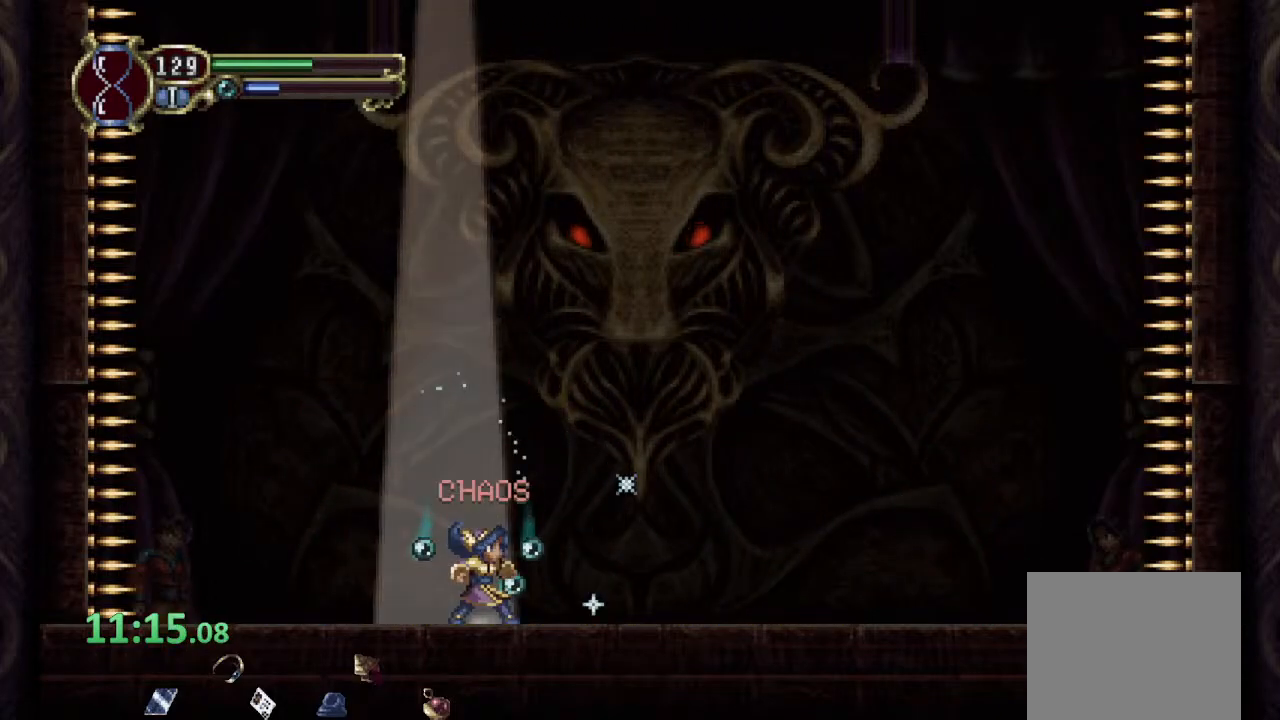
{"buttons": ["SQUARE"], "left_stick": "center", "right_stick": "center", "events": [[50, "CROSS", "down"], [400, "SQUARE", "down"], [433, "CROSS", "up"], [467, "SQUARE", "up"], [500, "SQUARE", "down"]]}
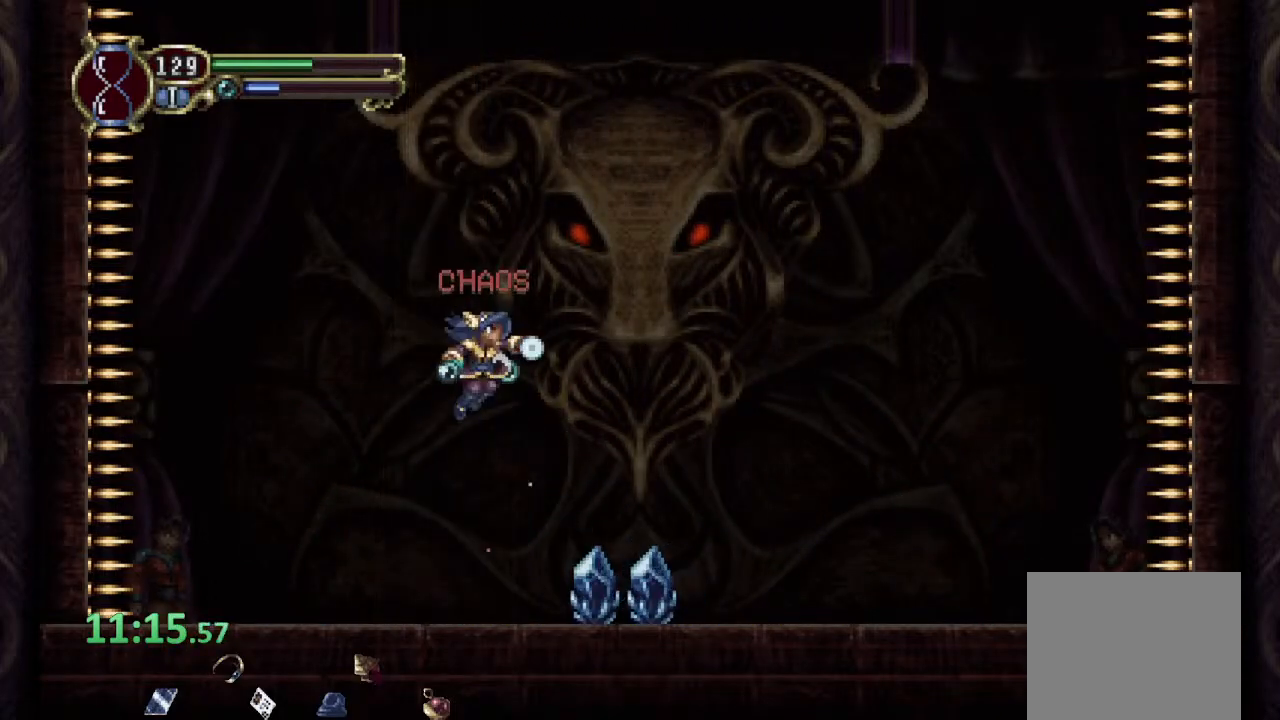
{"buttons": ["CROSS"], "left_stick": "center", "right_stick": "center", "events": [[67, "SQUARE", "up"], [117, "SQUARE", "down"], [217, "SQUARE", "up"], [433, "CROSS", "down"]]}
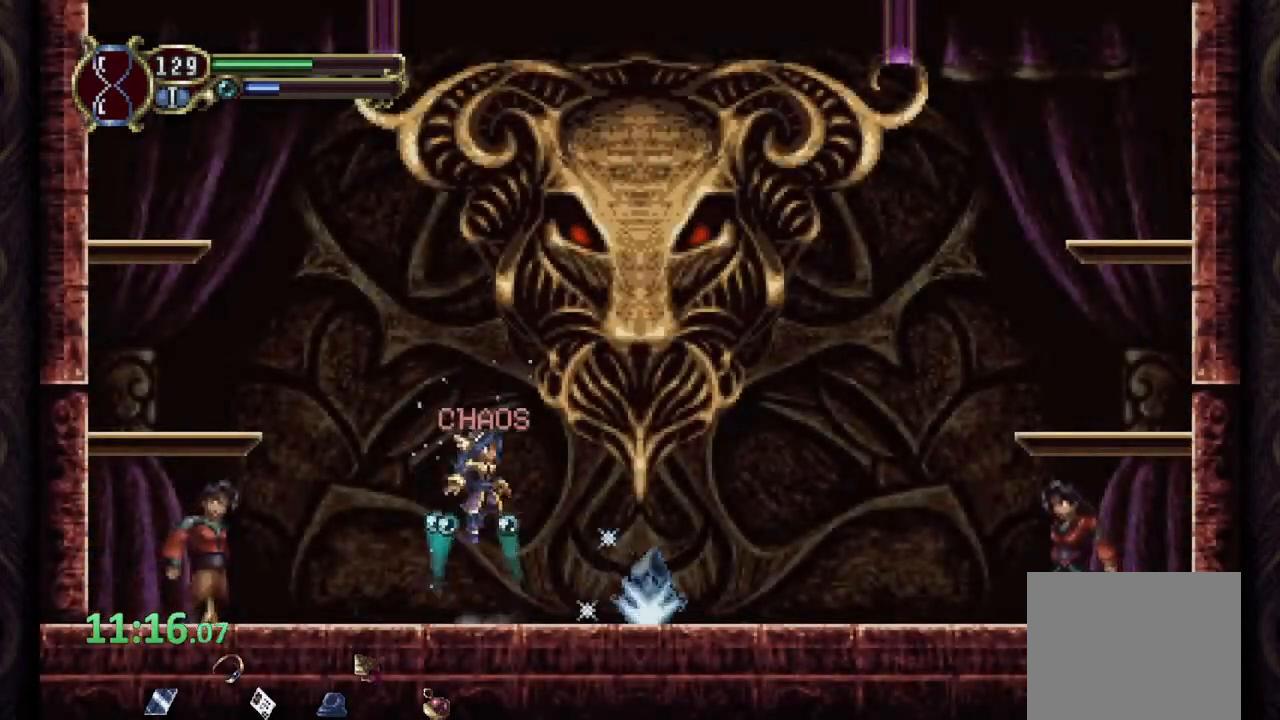
{"buttons": ["SQUARE"], "left_stick": "center", "right_stick": "center", "events": [[250, "SQUARE", "down"], [283, "CROSS", "up"], [317, "SQUARE", "up"], [367, "SQUARE", "down"], [433, "SQUARE", "up"], [483, "SQUARE", "down"]]}
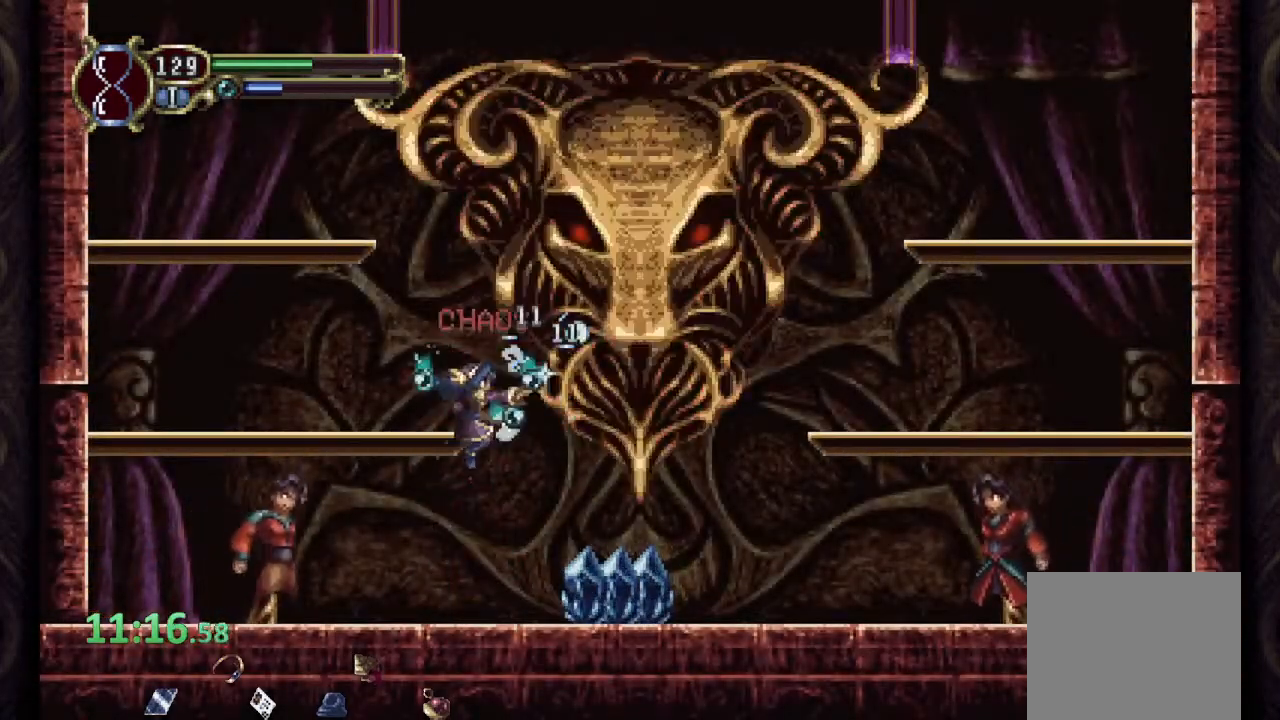
{"buttons": ["CROSS", "SQUARE"], "left_stick": "center", "right_stick": "center", "events": [[83, "SQUARE", "up"], [317, "CROSS", "down"], [483, "SQUARE", "down"]]}
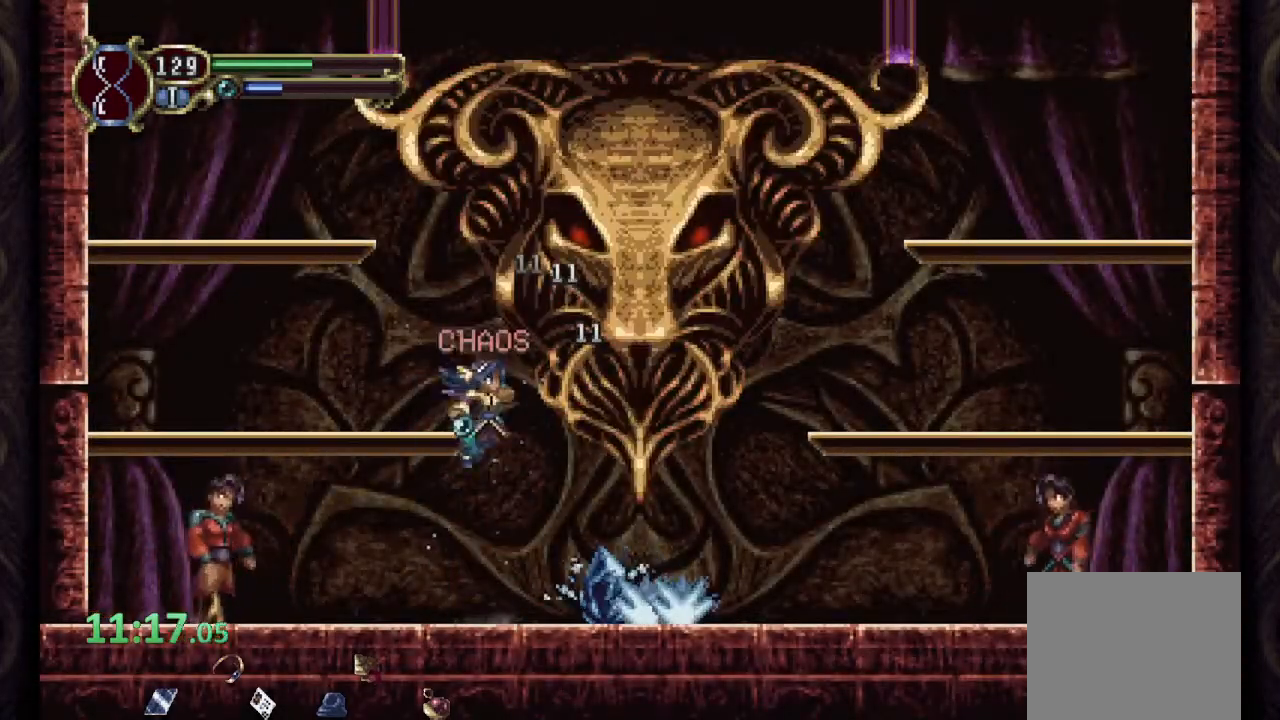
{"buttons": ["CROSS"], "left_stick": "center", "right_stick": "center", "events": [[17, "CROSS", "up"], [67, "SQUARE", "up"], [117, "SQUARE", "down"], [183, "SQUARE", "up"], [200, "SQUARE", "down"], [283, "SQUARE", "up"], [500, "CROSS", "down"]]}
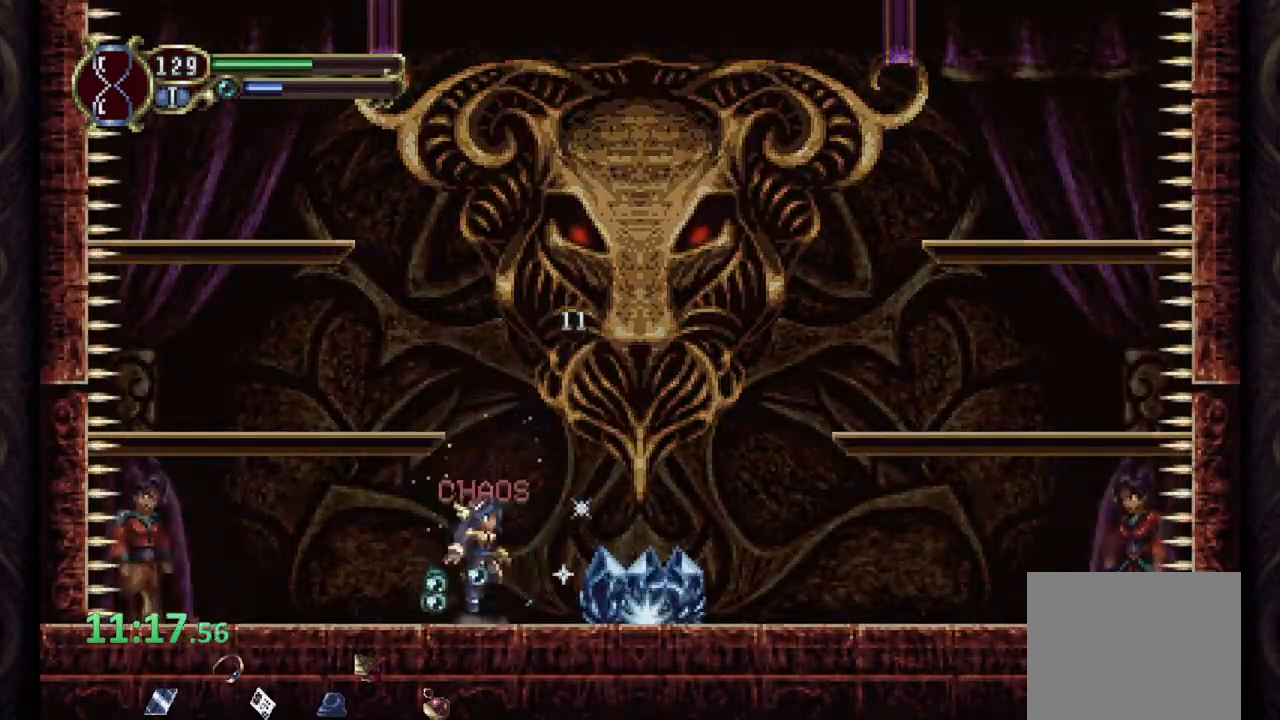
{"buttons": [], "left_stick": "center", "right_stick": "center", "events": [[183, "SQUARE", "down"], [233, "CROSS", "up"], [267, "SQUARE", "up"], [300, "SQUARE", "down"], [383, "SQUARE", "up"]]}
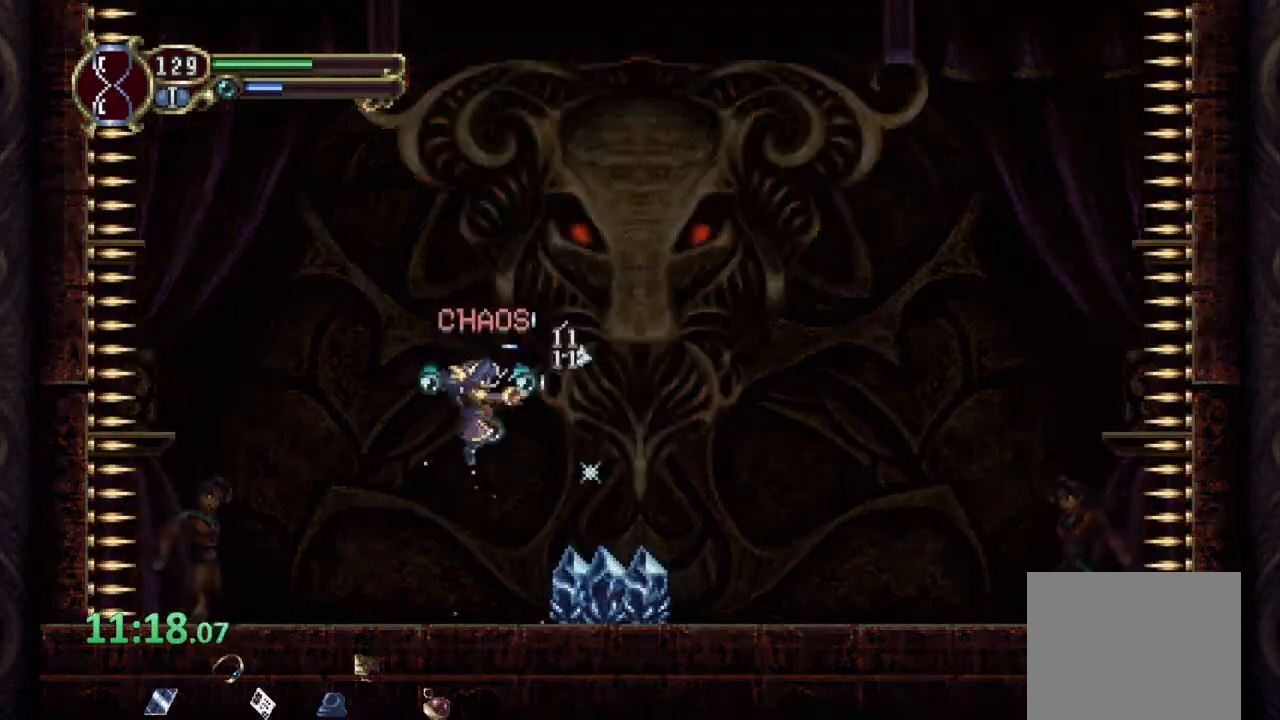
{"buttons": [], "left_stick": "center", "right_stick": "center", "events": [[50, "left_stick", "left"], [500, "left_stick", "center"]]}
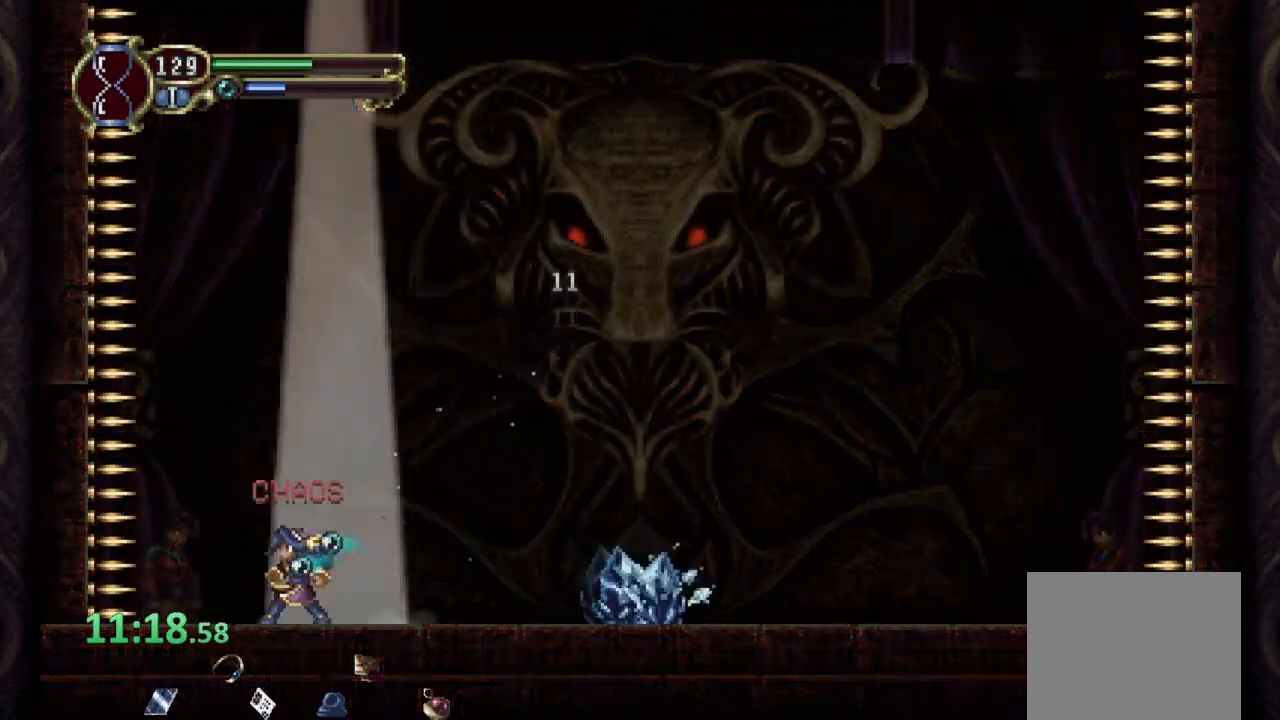
{"buttons": ["R1"], "left_stick": "right", "right_stick": "center", "events": [[17, "left_stick", "right"], [50, "R1", "down"]]}
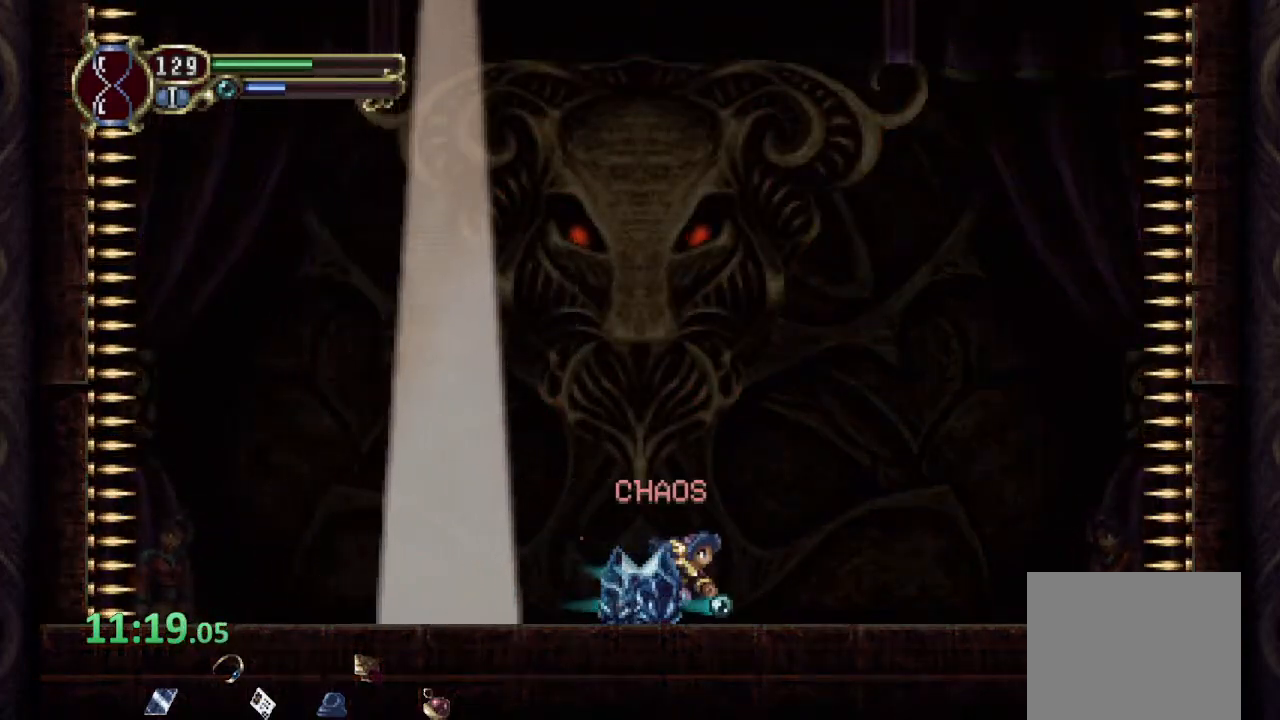
{"buttons": [], "left_stick": "center", "right_stick": "center", "events": [[367, "R1", "up"], [467, "left_stick", "center"]]}
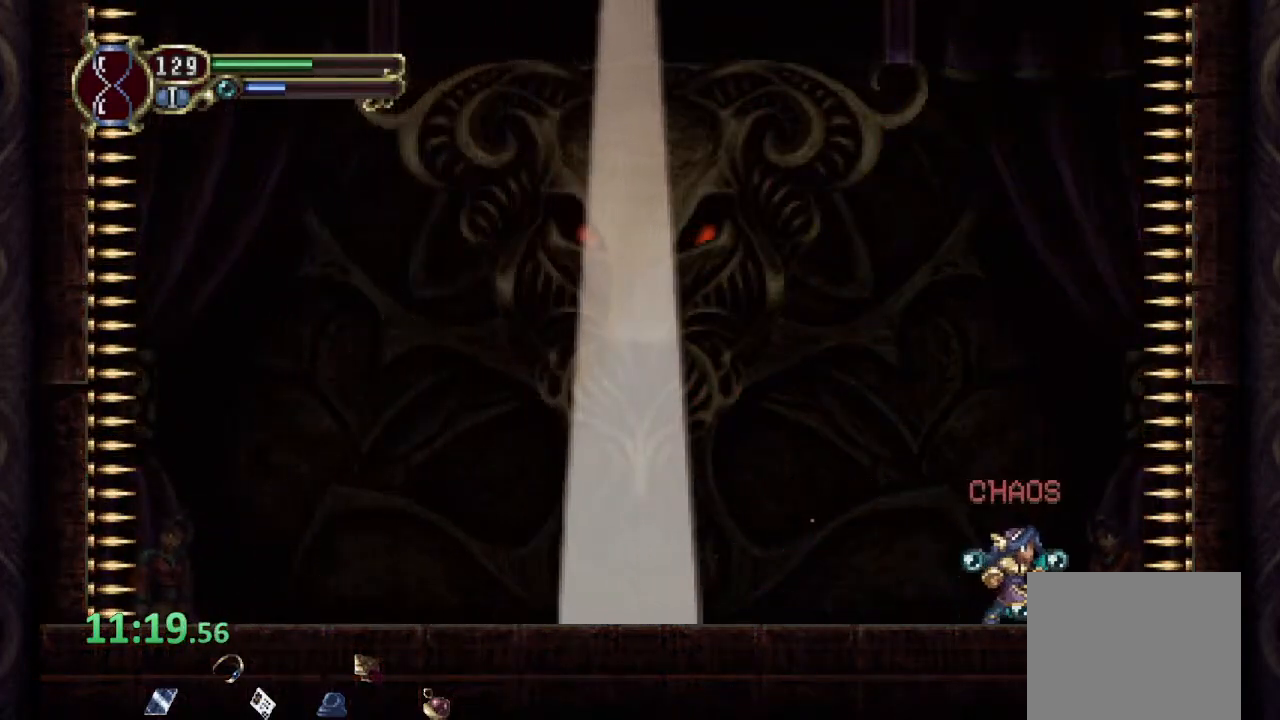
{"buttons": ["CROSS", "R1"], "left_stick": "left", "right_stick": "center", "events": [[233, "left_stick", "left"], [267, "R1", "down"], [300, "CROSS", "down"]]}
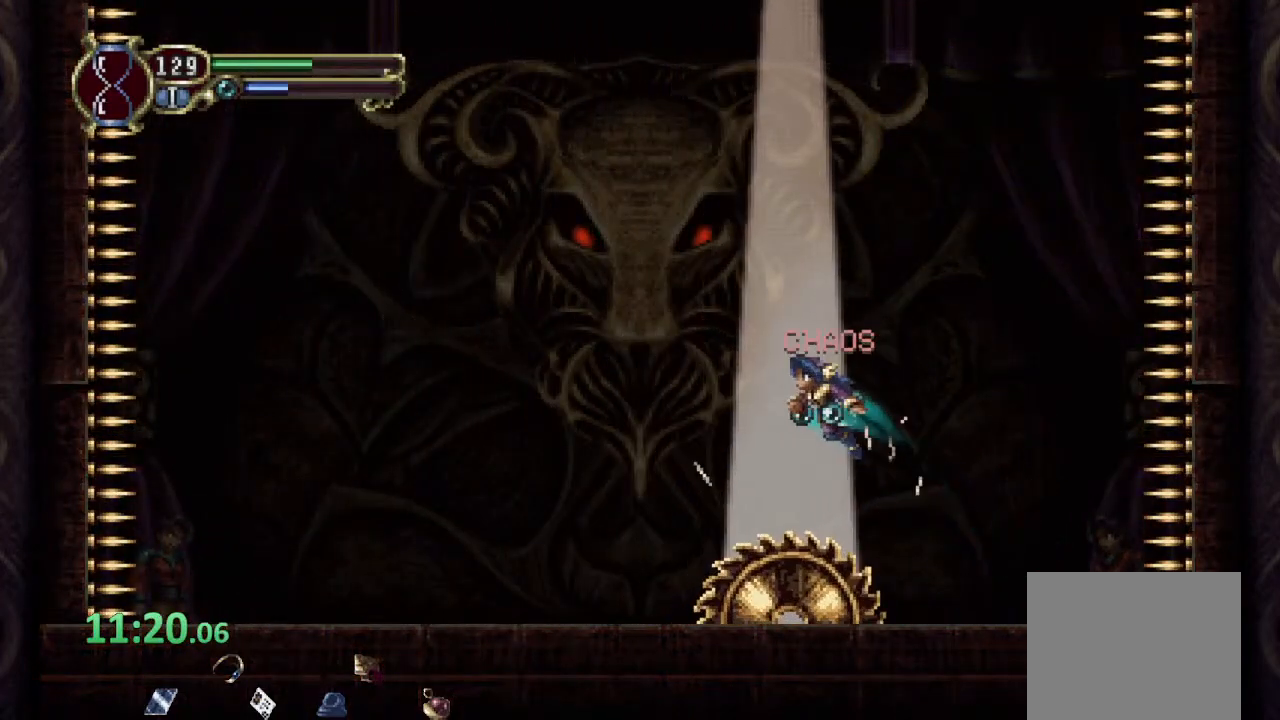
{"buttons": ["R1"], "left_stick": "left", "right_stick": "center", "events": [[500, "CROSS", "up"]]}
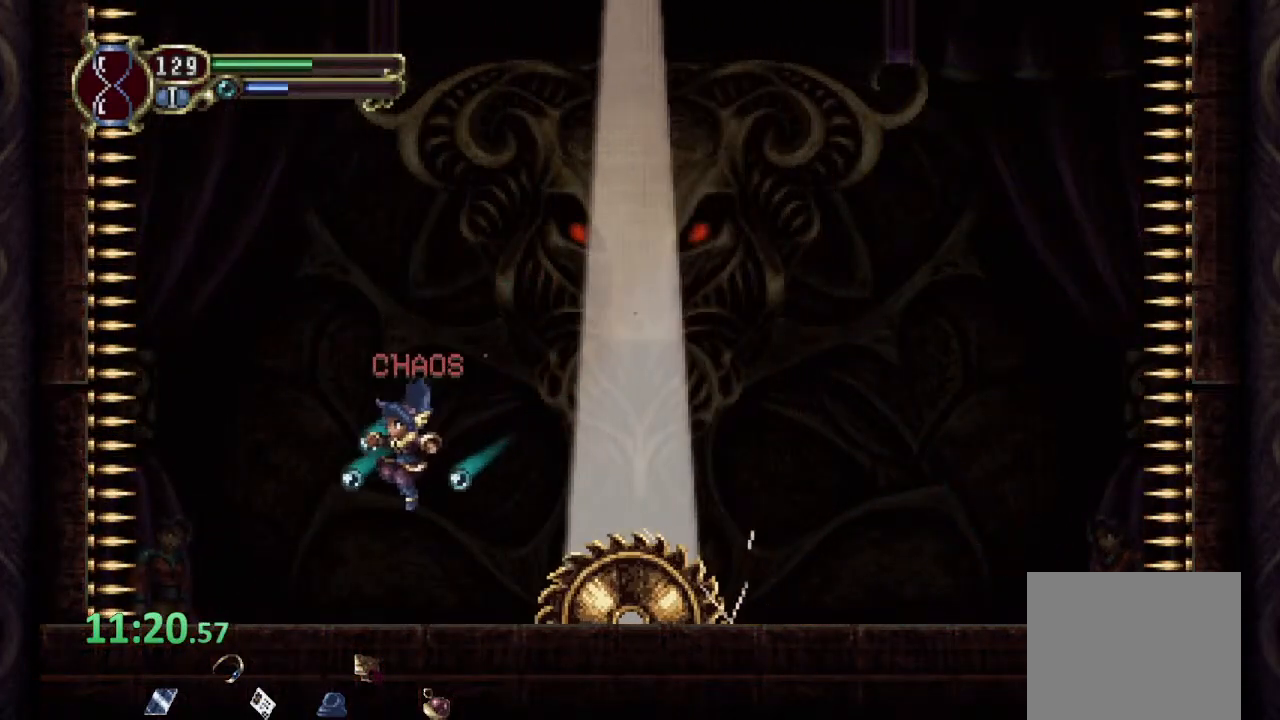
{"buttons": ["CROSS"], "left_stick": "center", "right_stick": "center", "events": [[67, "R1", "up"], [217, "CROSS", "down"], [267, "left_stick", "right"], [400, "left_stick", "center"]]}
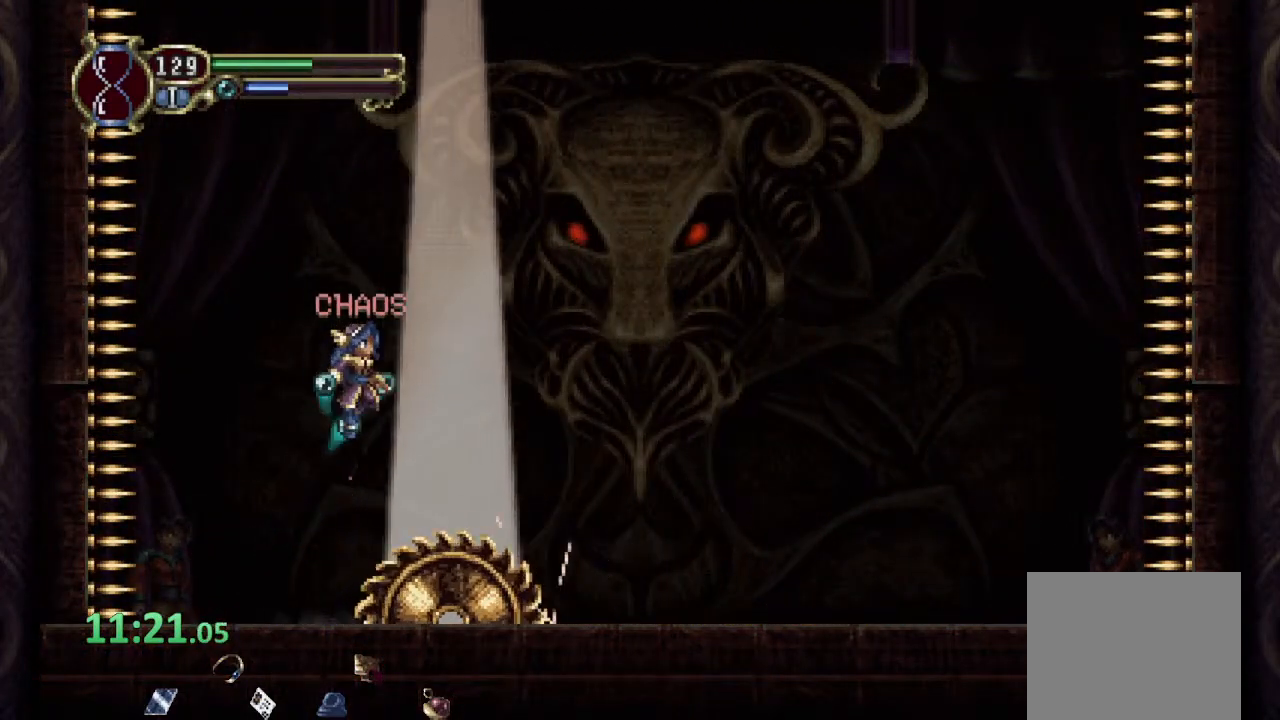
{"buttons": [], "left_stick": "center", "right_stick": "center", "events": [[83, "left_stick", "right"], [233, "SQUARE", "down"], [267, "left_stick", "center"], [283, "CROSS", "up"], [317, "SQUARE", "up"], [350, "SQUARE", "down"], [433, "SQUARE", "up"]]}
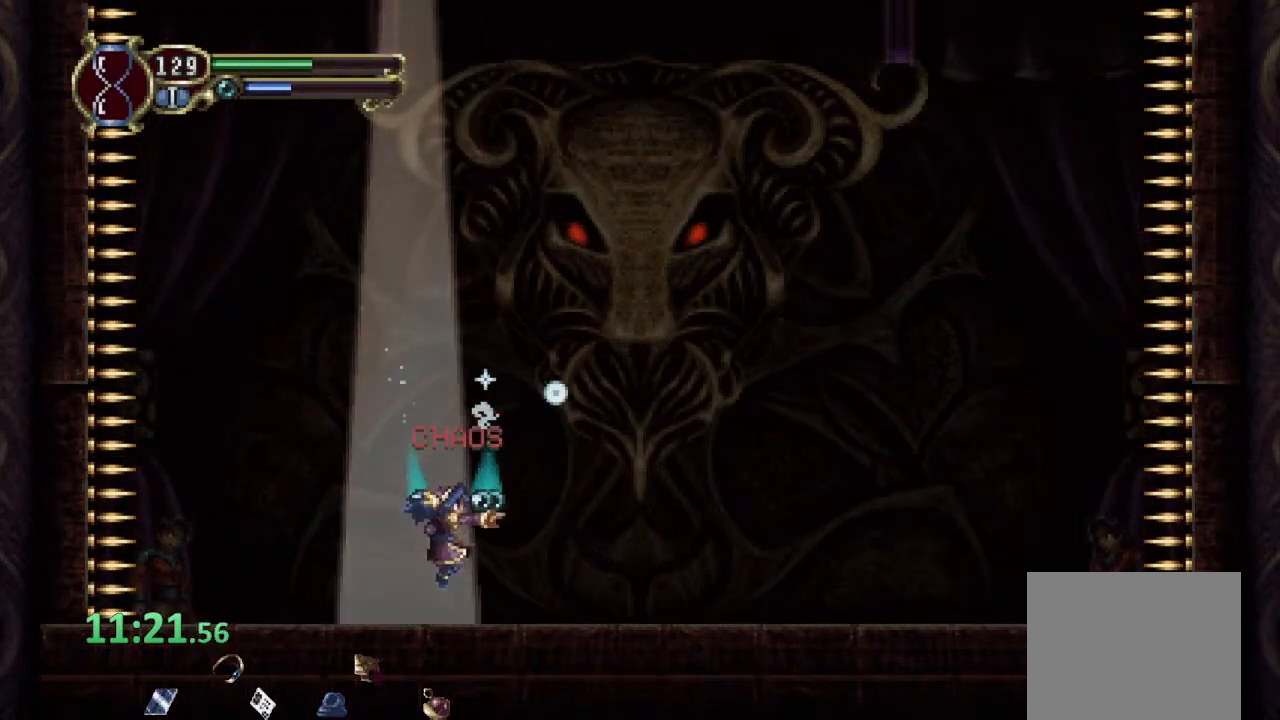
{"buttons": ["CROSS", "SQUARE"], "left_stick": "center", "right_stick": "center", "events": [[200, "CROSS", "down"], [483, "SQUARE", "down"]]}
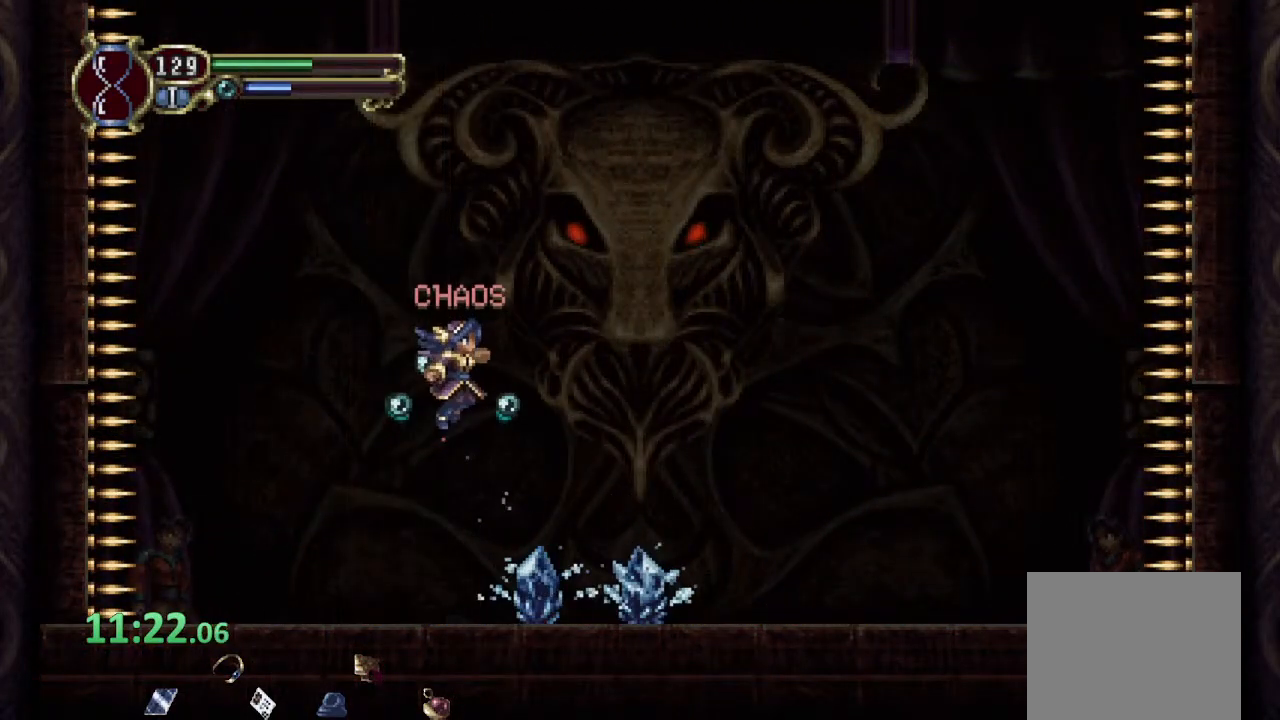
{"buttons": ["CIRCLE"], "left_stick": "center", "right_stick": "center", "events": [[17, "CROSS", "up"], [33, "SQUARE", "up"], [83, "SQUARE", "down"], [150, "SQUARE", "up"], [217, "CIRCLE", "down"], [217, "left_stick", "left"], [367, "left_stick", "right"], [483, "left_stick", "center"]]}
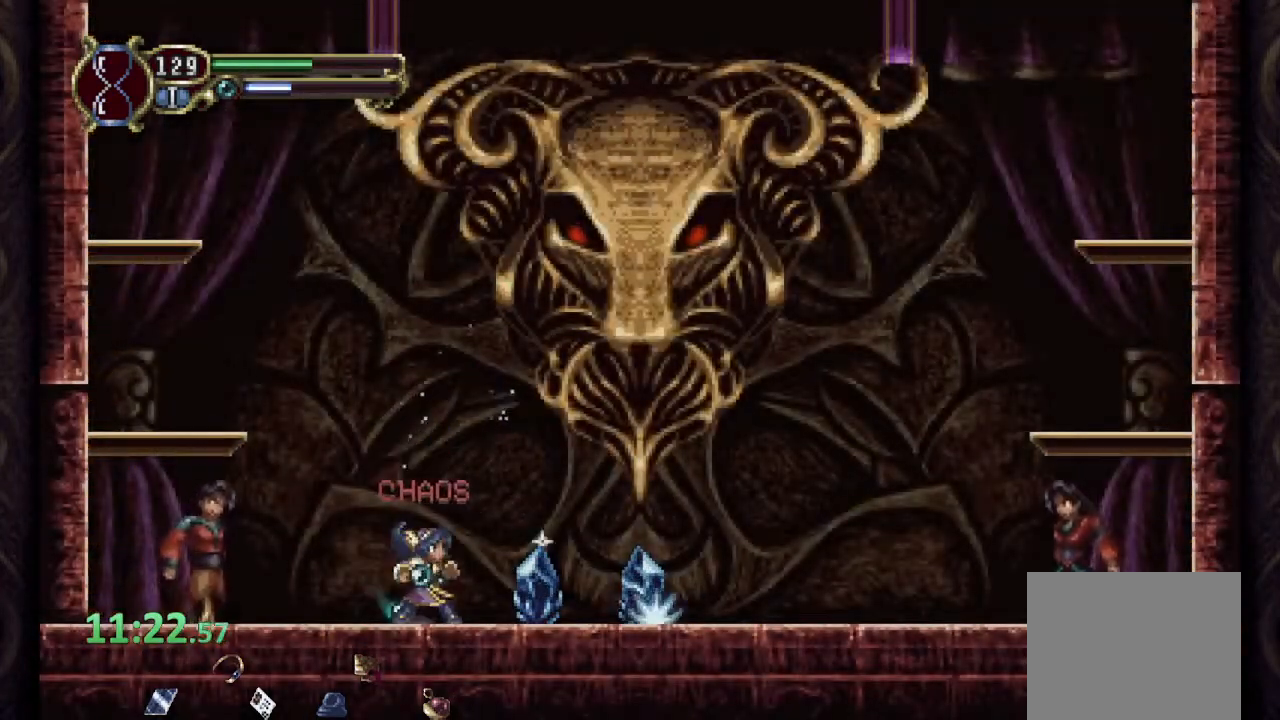
{"buttons": ["CROSS"], "left_stick": "center", "right_stick": "center", "events": [[167, "left_stick", "left"], [333, "CIRCLE", "up"], [333, "left_stick", "right"], [417, "left_stick", "center"], [467, "CROSS", "down"]]}
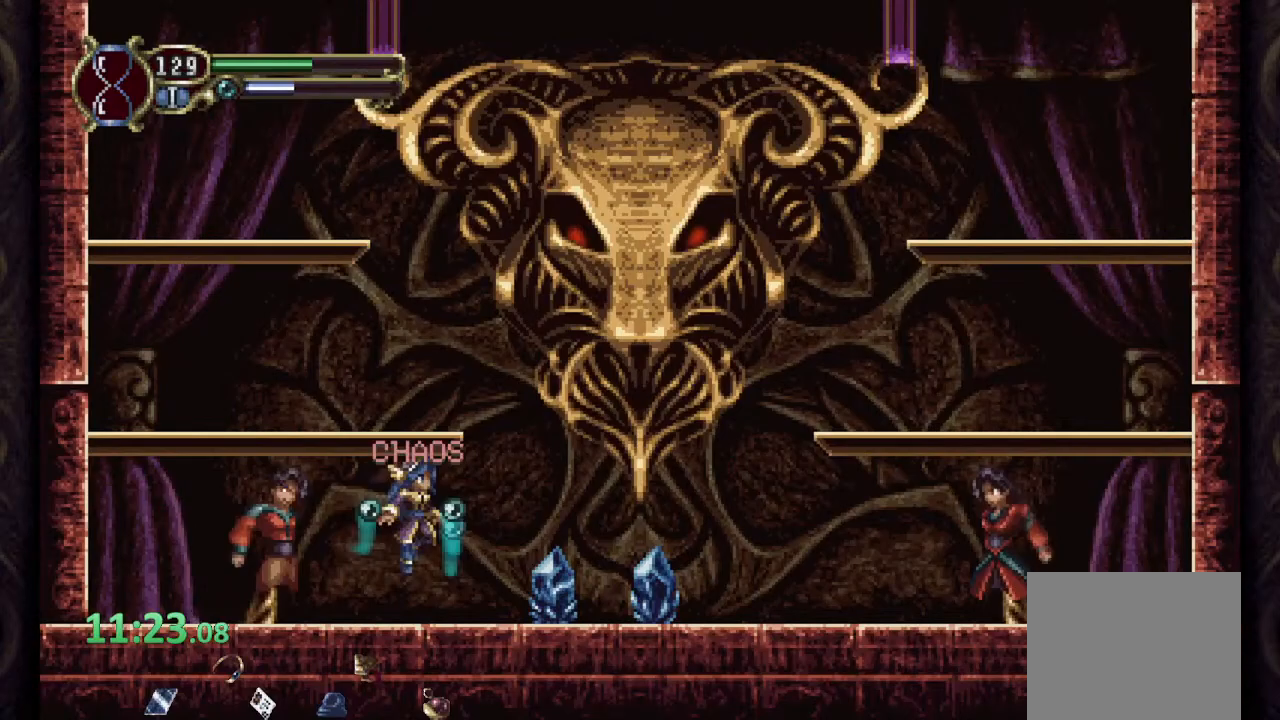
{"buttons": ["SQUARE"], "left_stick": "center", "right_stick": "center", "events": [[150, "SQUARE", "down"], [250, "CROSS", "up"], [267, "SQUARE", "up"], [300, "SQUARE", "down"], [383, "SQUARE", "up"], [417, "SQUARE", "down"]]}
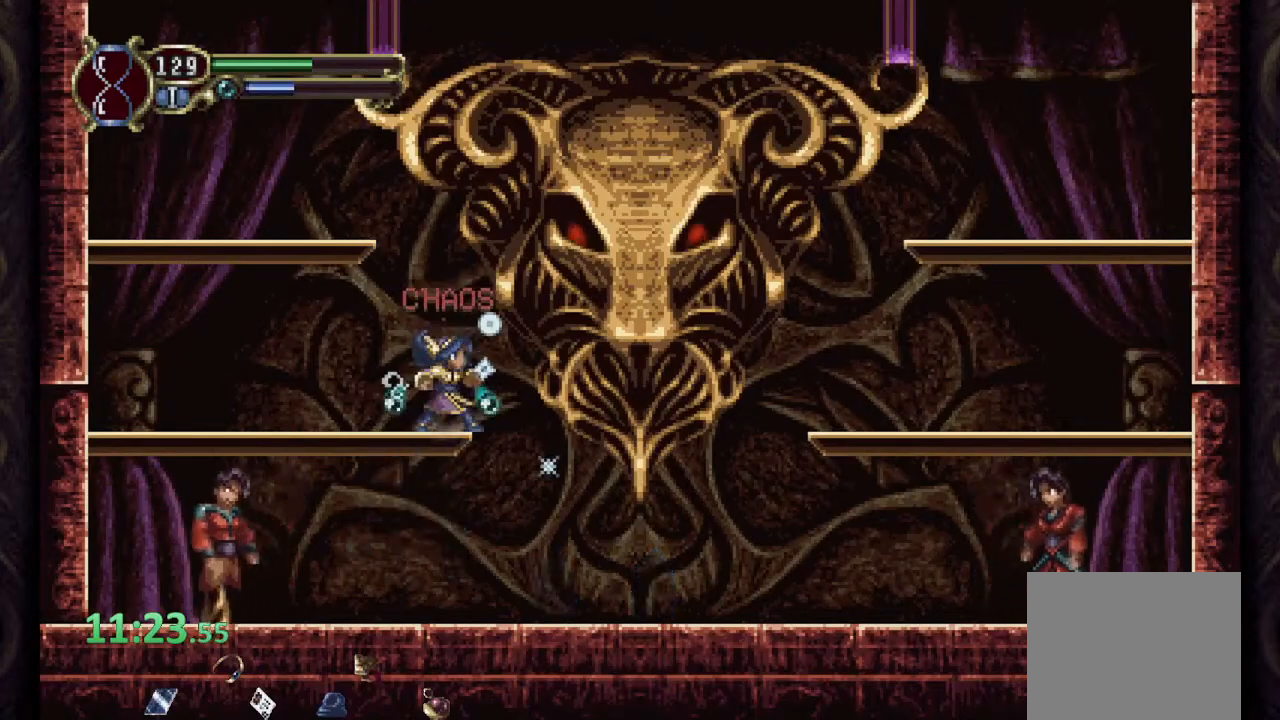
{"buttons": ["SQUARE"], "left_stick": "center", "right_stick": "center", "events": [[17, "SQUARE", "up"], [217, "SQUARE", "down"], [250, "SQUARE", "up"], [333, "SQUARE", "down"], [383, "SQUARE", "up"], [483, "SQUARE", "down"]]}
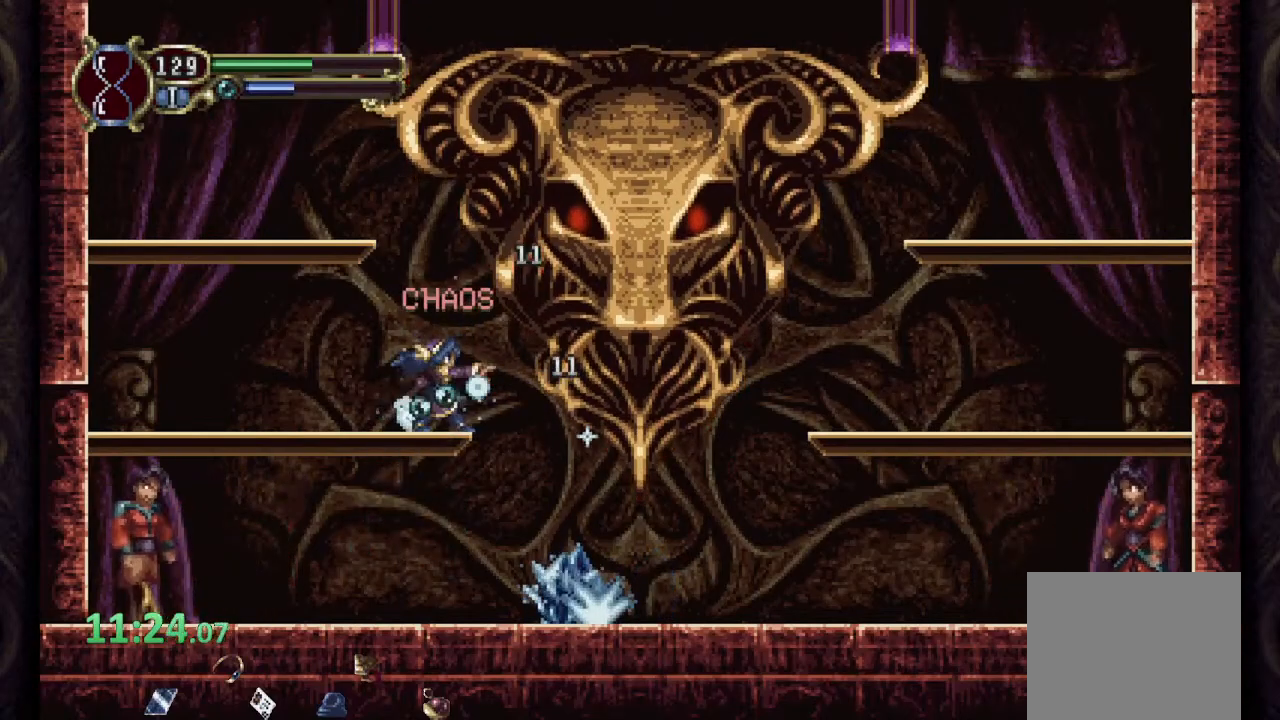
{"buttons": [], "left_stick": "center", "right_stick": "center", "events": [[33, "SQUARE", "up"], [133, "SQUARE", "down"], [183, "SQUARE", "up"], [283, "L1", "down"], [283, "L2", "down"], [400, "L1", "up"], [400, "L2", "up"]]}
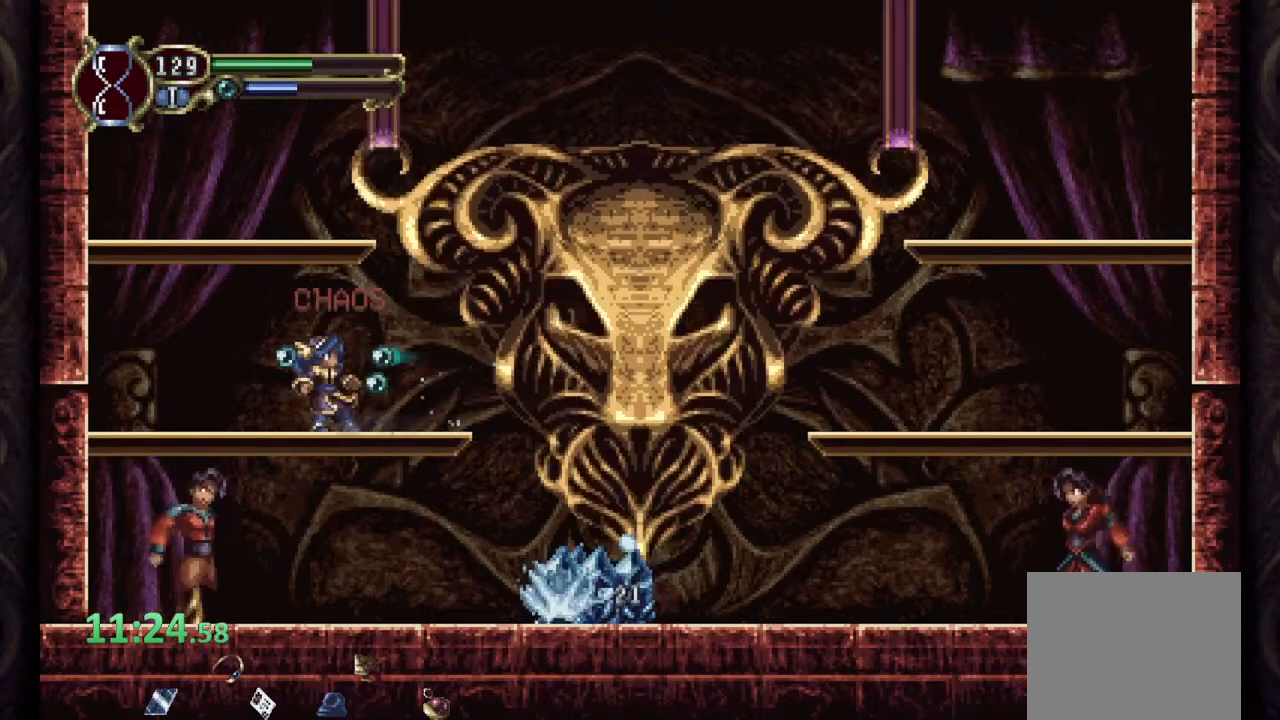
{"buttons": [], "left_stick": "right", "right_stick": "center", "events": [[83, "left_stick", "down"], [100, "CROSS", "down"], [200, "CROSS", "up"], [267, "SQUARE", "down"], [267, "left_stick", "right"], [350, "SQUARE", "up"], [400, "SQUARE", "down"], [483, "SQUARE", "up"]]}
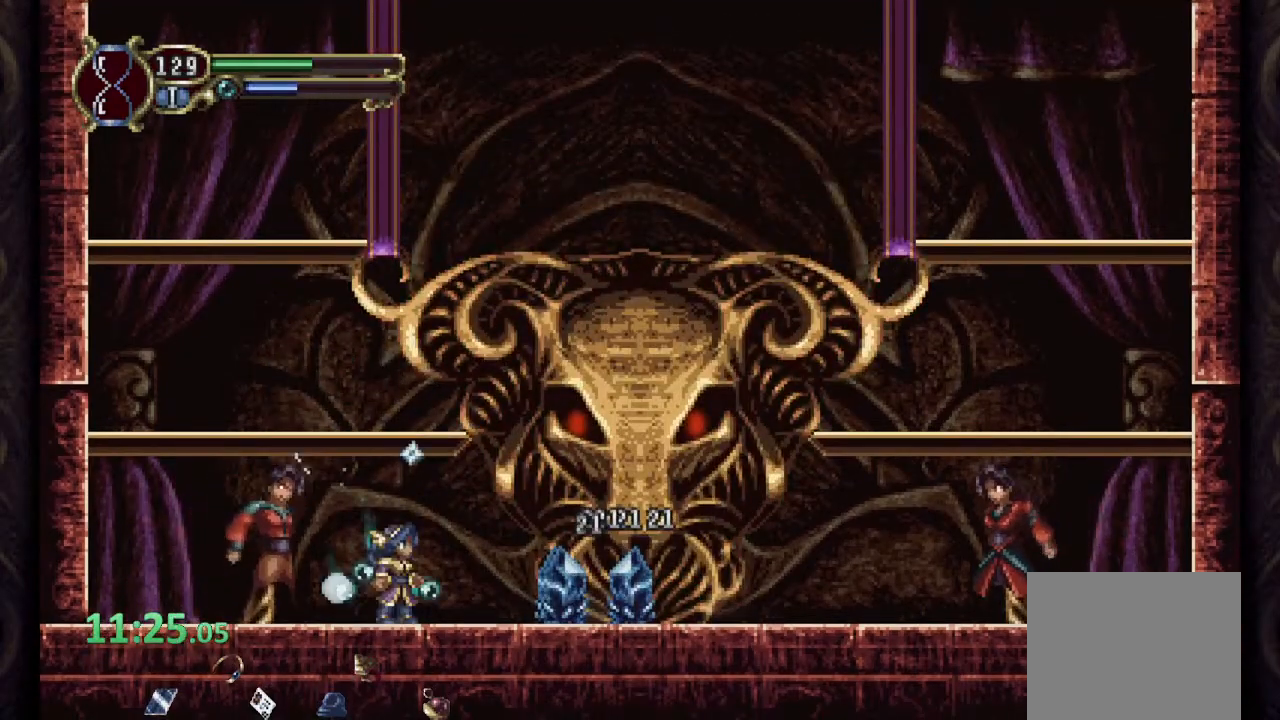
{"buttons": ["SQUARE"], "left_stick": "down-right", "right_stick": "center", "events": [[217, "SQUARE", "down"], [283, "SQUARE", "up"], [333, "left_stick", "down-right"], [367, "SQUARE", "down"], [433, "SQUARE", "up"], [500, "SQUARE", "down"]]}
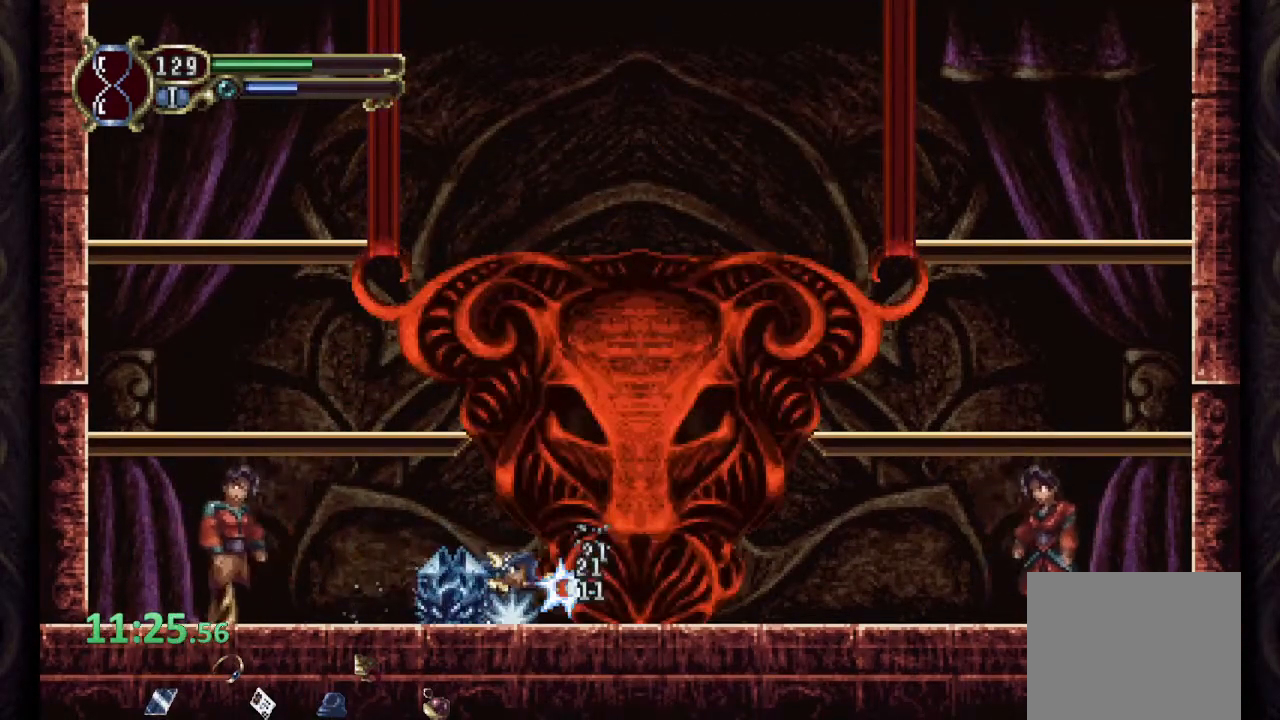
{"buttons": [], "left_stick": "down-right", "right_stick": "center", "events": [[67, "SQUARE", "up"], [150, "SQUARE", "down"], [217, "SQUARE", "up"], [300, "SQUARE", "down"], [350, "SQUARE", "up"], [433, "SQUARE", "down"], [483, "SQUARE", "up"]]}
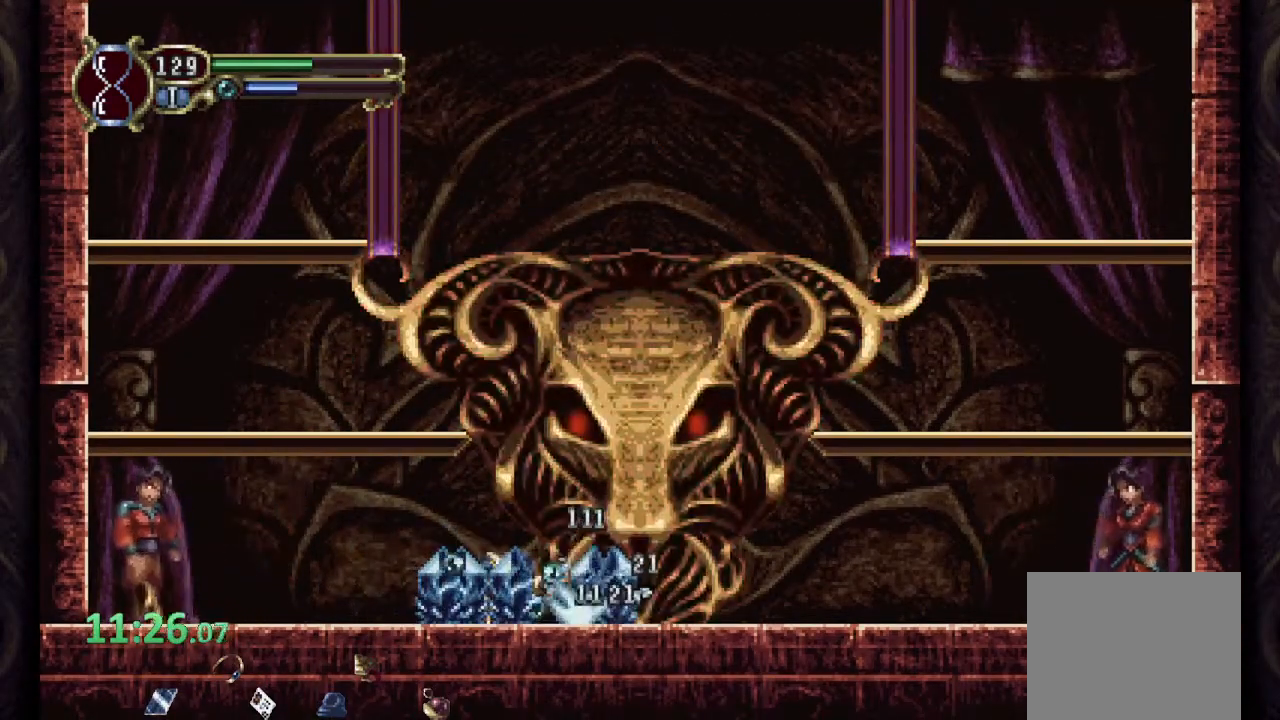
{"buttons": ["SQUARE"], "left_stick": "down", "right_stick": "center", "events": [[17, "left_stick", "down"], [83, "SQUARE", "down"], [117, "SQUARE", "up"], [217, "SQUARE", "down"], [250, "SQUARE", "up"], [333, "SQUARE", "down"], [383, "SQUARE", "up"], [467, "SQUARE", "down"]]}
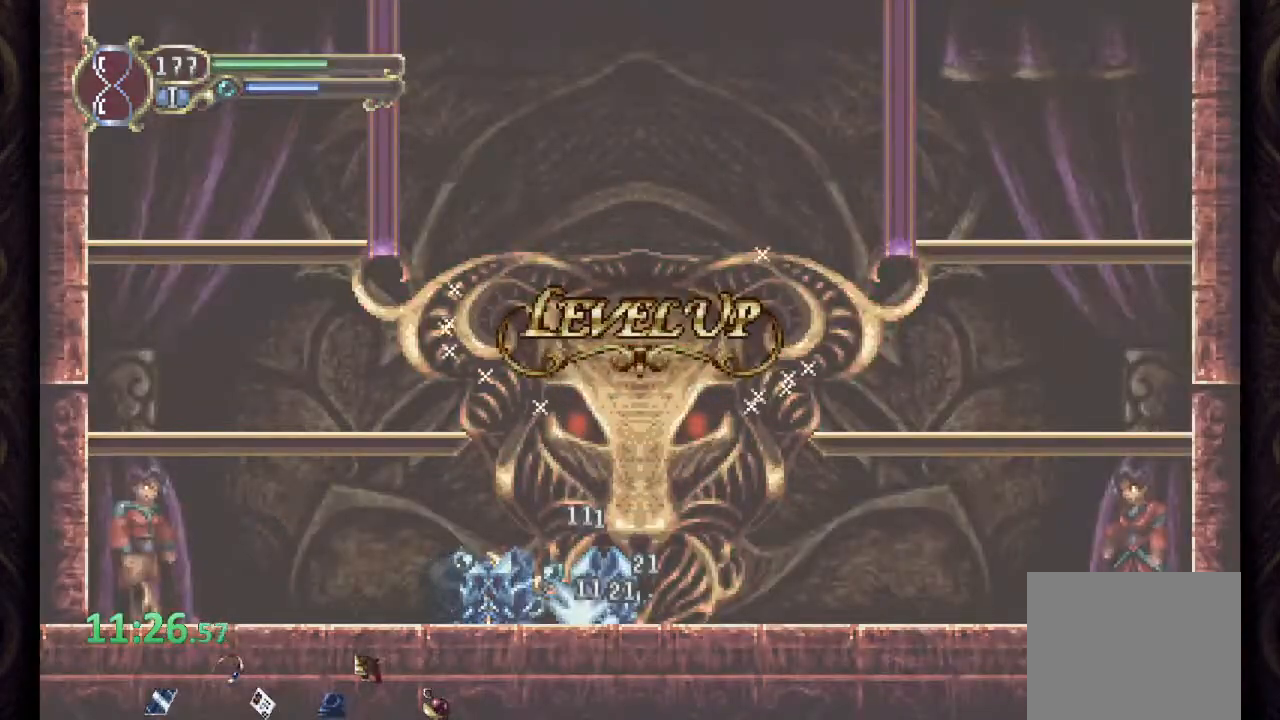
{"buttons": [], "left_stick": "center", "right_stick": "center", "events": [[17, "SQUARE", "up"], [150, "left_stick", "center"], [383, "left_stick", "down"], [433, "left_stick", "center"]]}